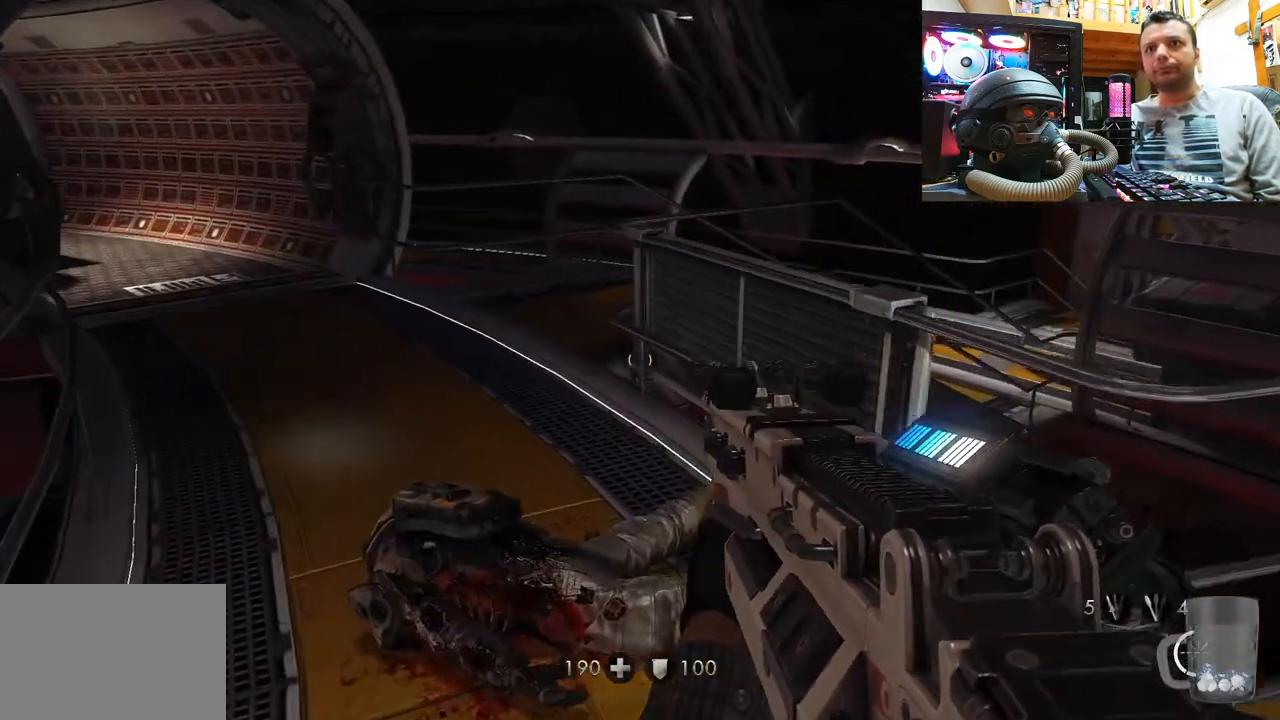
Gameplay with a controller (PlayStation layout); each line is a JSON object with the inputs held at the frame after it. "events" lists button and stick changes between this image and that frame as [ms after this image, input, new state], when the widget could be followed in between. Not read: R1.
{"buttons": [], "left_stick": "up", "right_stick": "center", "events": [[50, "right_stick", "left"], [300, "right_stick", "center"]]}
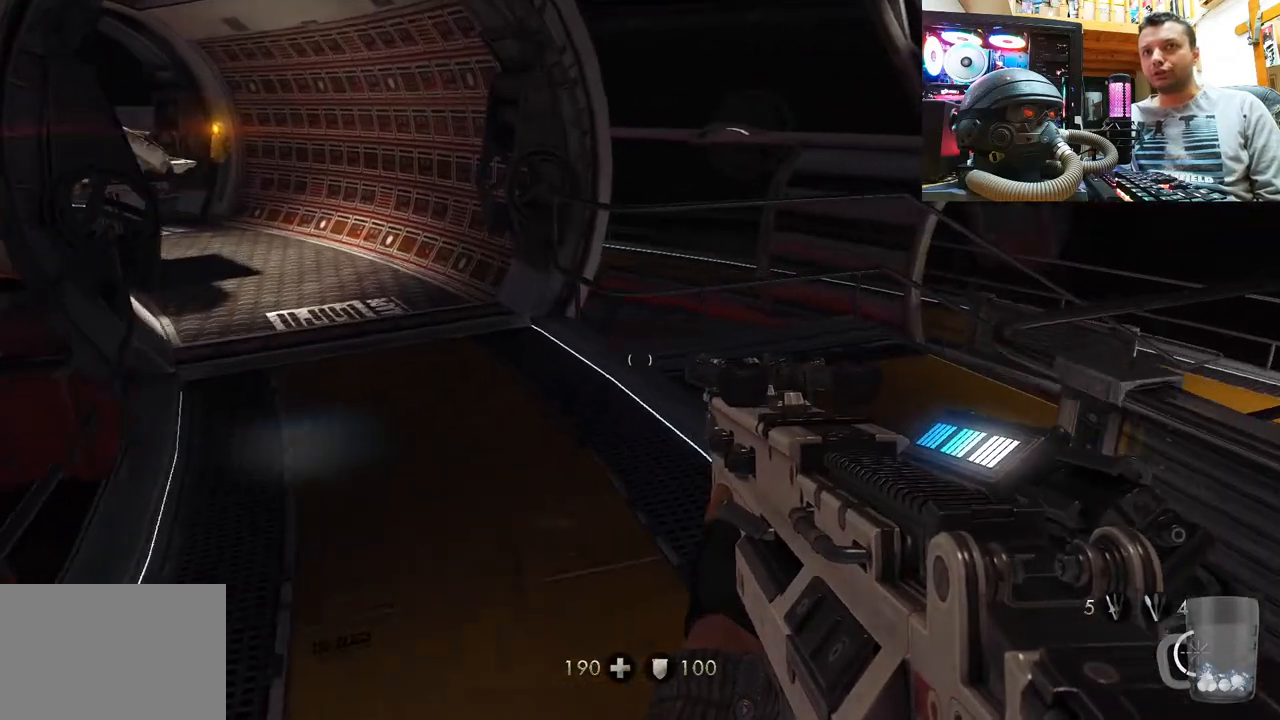
{"buttons": [], "left_stick": "up", "right_stick": "center", "events": [[100, "right_stick", "left"], [367, "right_stick", "center"]]}
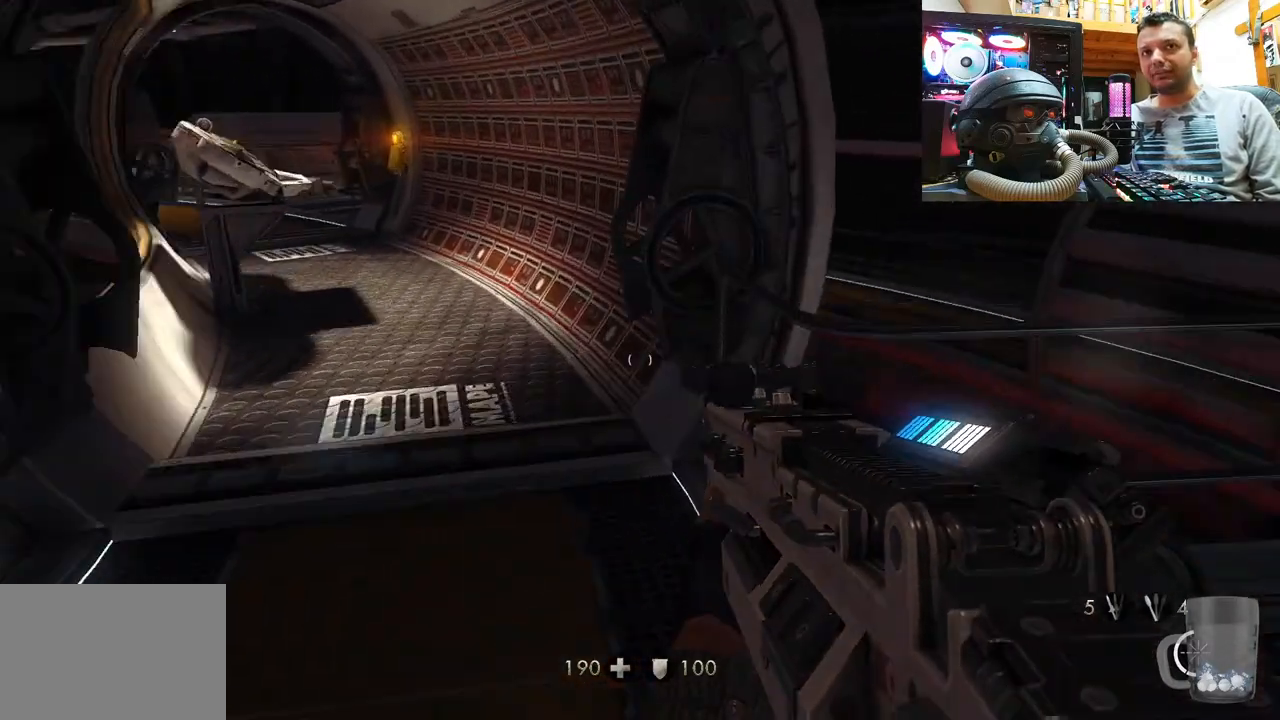
{"buttons": [], "left_stick": "down-left", "right_stick": "right", "events": [[83, "left_stick", "center"], [83, "right_stick", "right"], [267, "left_stick", "down-left"]]}
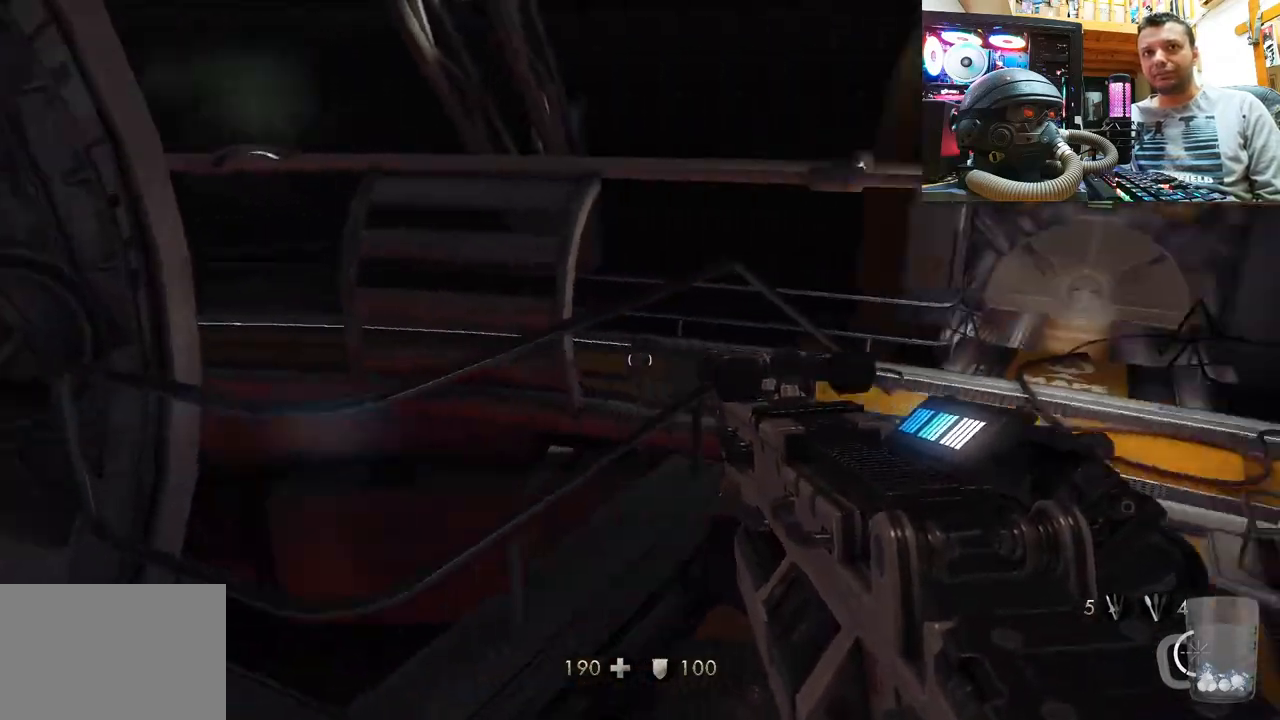
{"buttons": [], "left_stick": "up", "right_stick": "up", "events": [[67, "left_stick", "up-left"], [133, "left_stick", "up"], [167, "right_stick", "center"], [350, "right_stick", "up"]]}
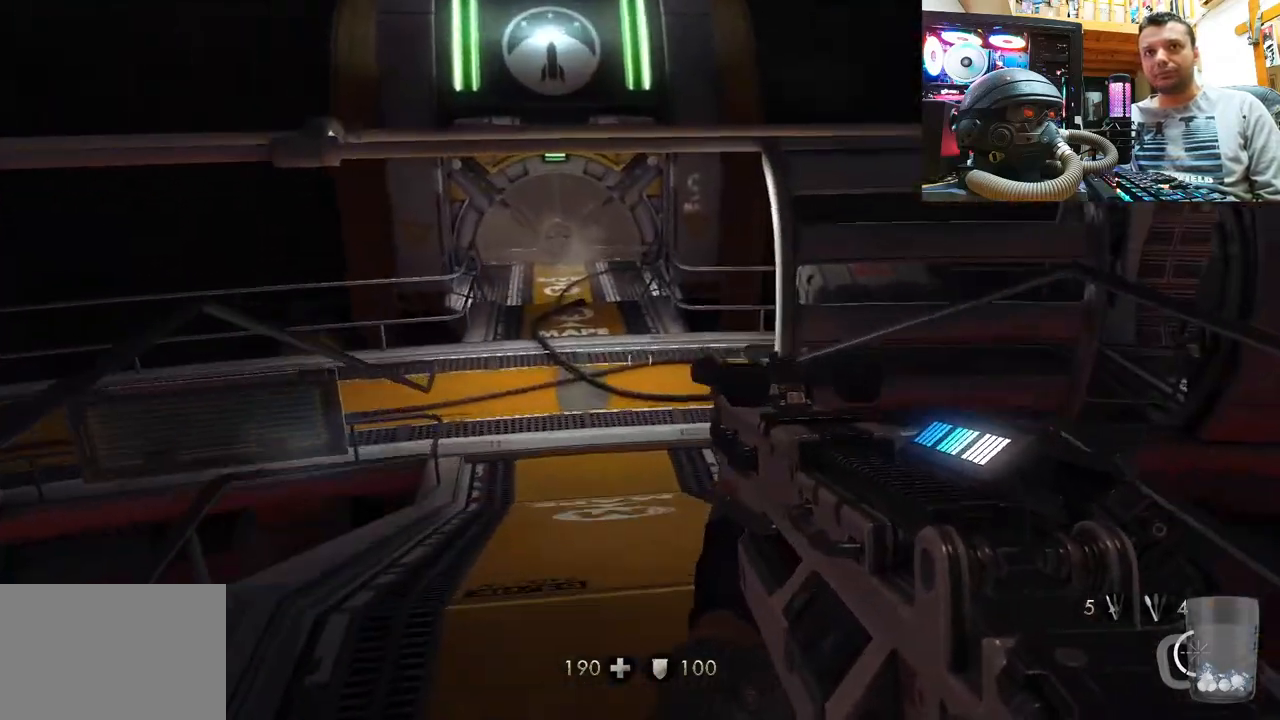
{"buttons": [], "left_stick": "up", "right_stick": "center", "events": [[67, "right_stick", "center"], [200, "right_stick", "left"], [333, "right_stick", "center"]]}
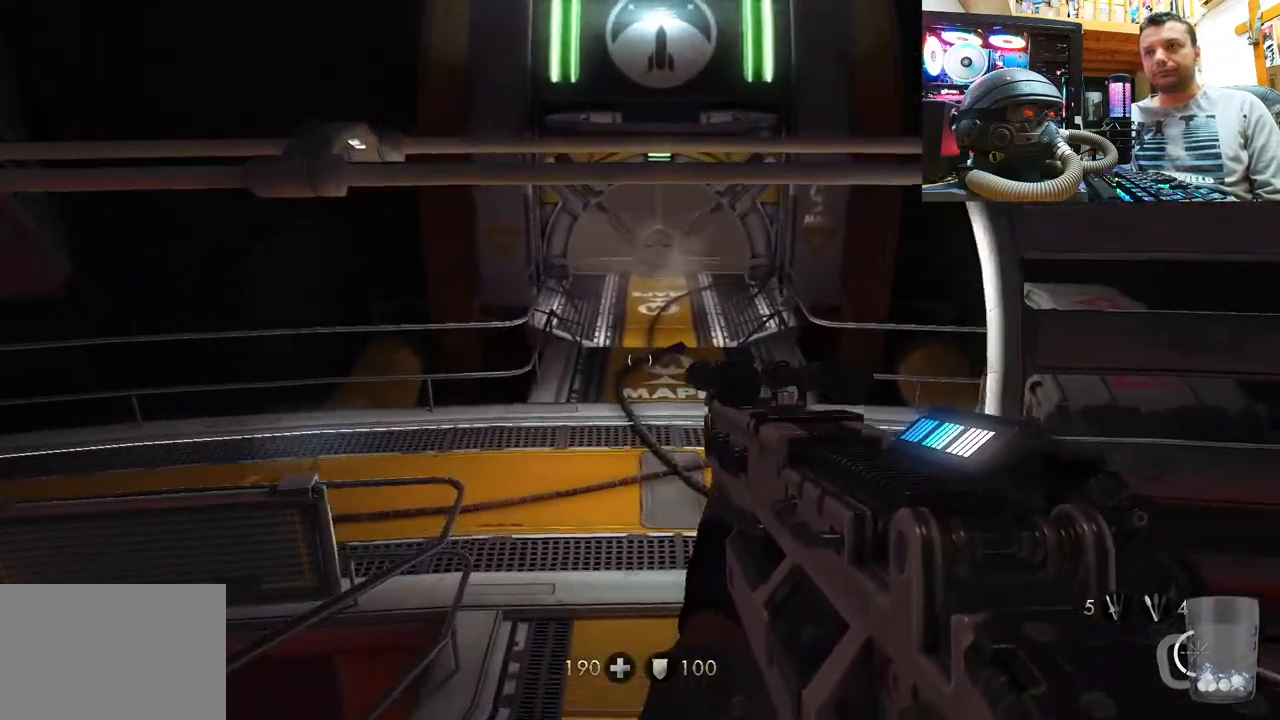
{"buttons": [], "left_stick": "up", "right_stick": "center", "events": [[317, "right_stick", "right"], [433, "right_stick", "center"]]}
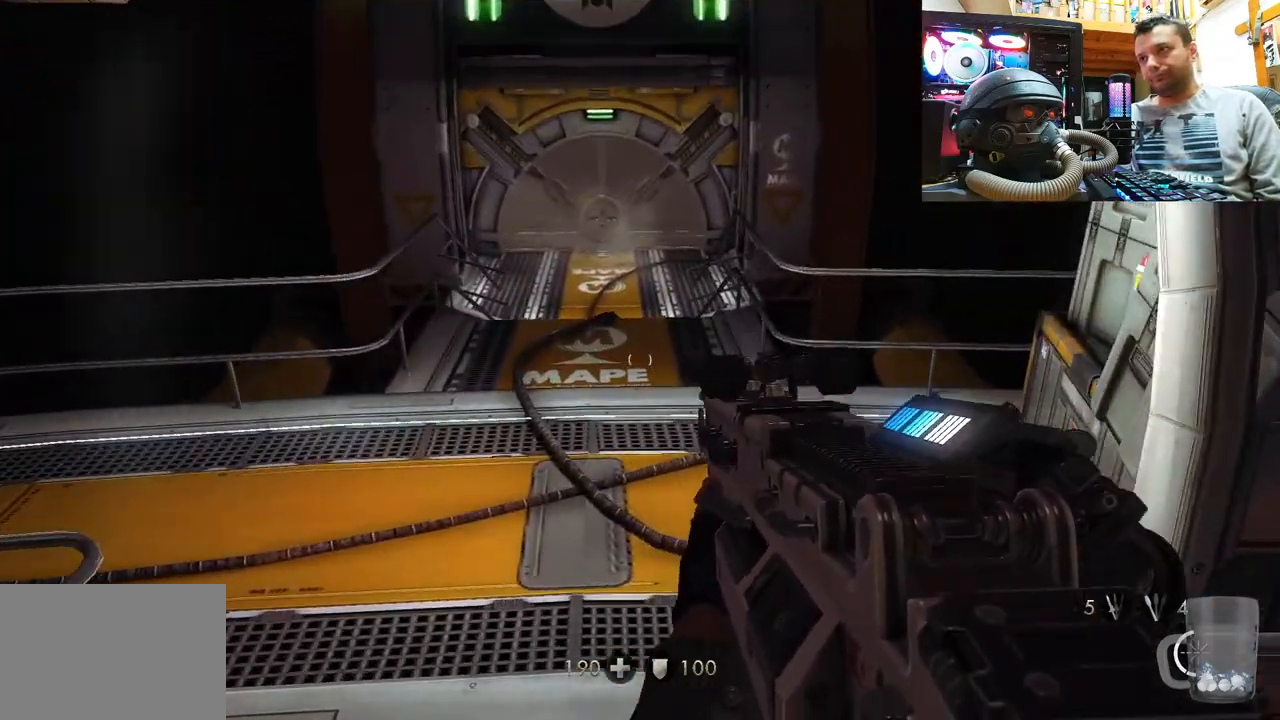
{"buttons": ["DPAD_DOWN"], "left_stick": "center", "right_stick": "center", "events": [[200, "left_stick", "center"], [317, "DPAD_DOWN", "down"]]}
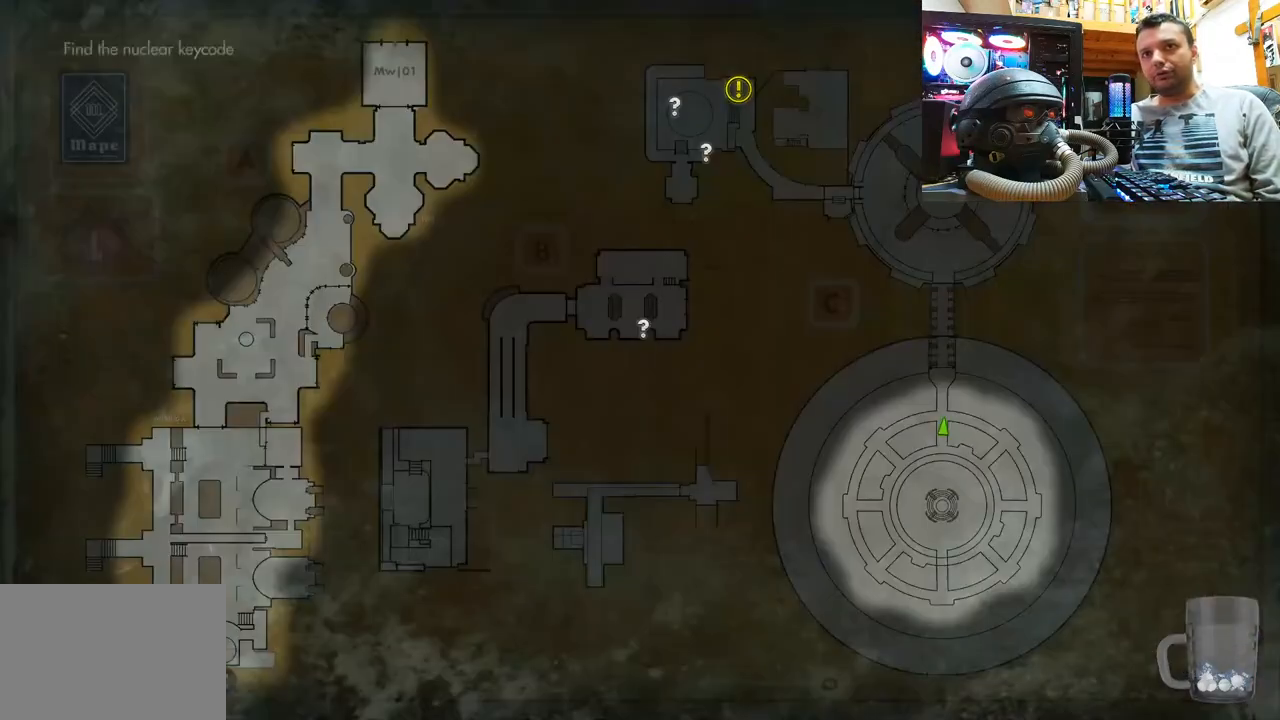
{"buttons": [], "left_stick": "center", "right_stick": "center", "events": [[17, "DPAD_DOWN", "up"]]}
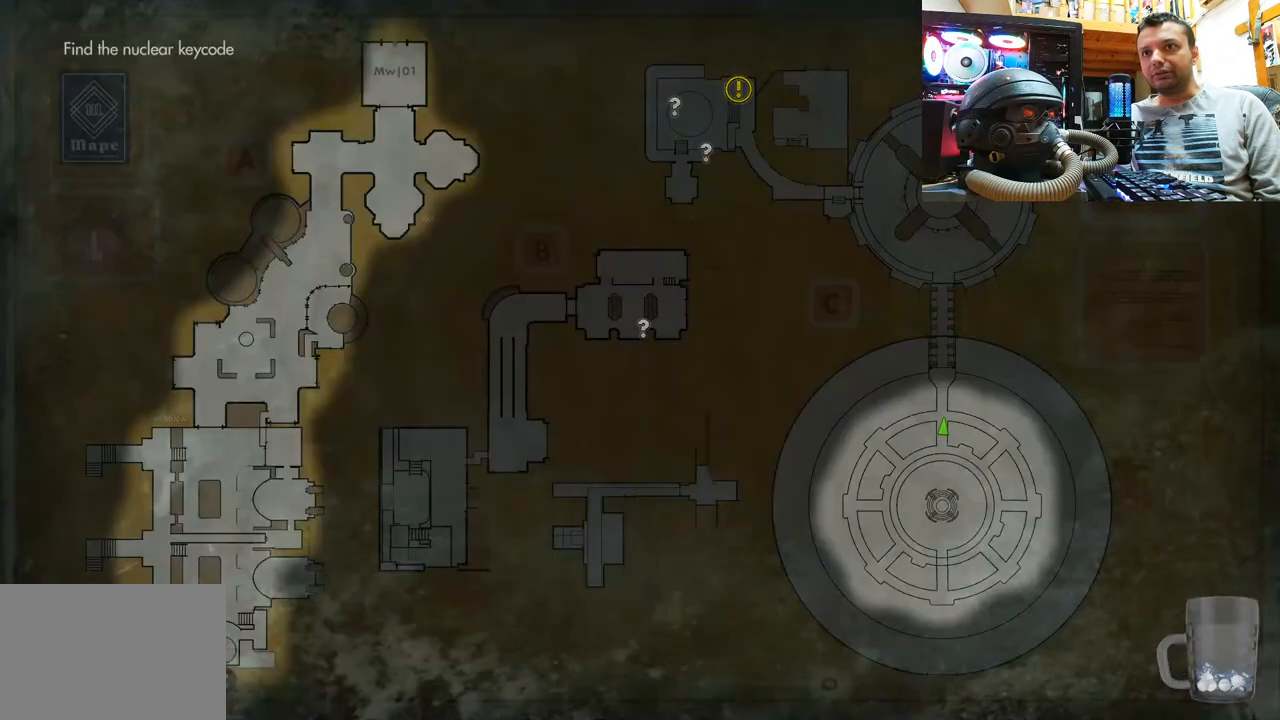
{"buttons": [], "left_stick": "up", "right_stick": "center", "events": [[283, "CIRCLE", "down"], [300, "left_stick", "up"], [450, "CIRCLE", "up"]]}
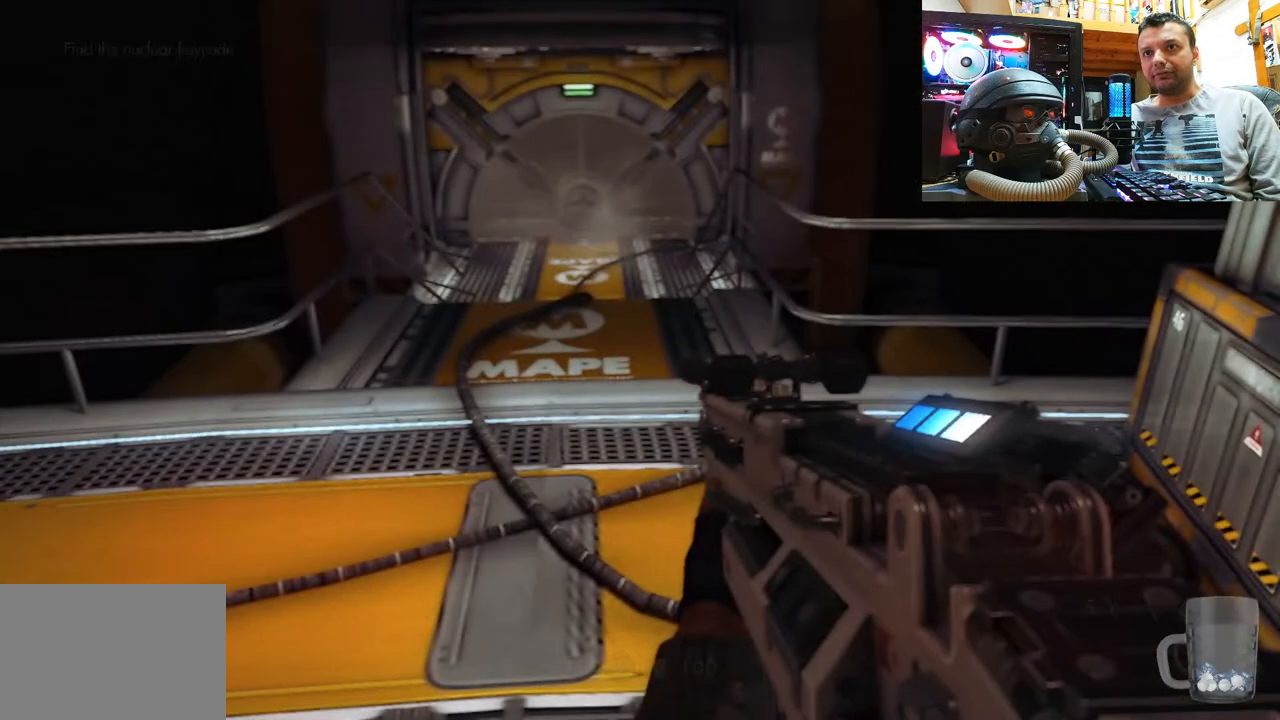
{"buttons": [], "left_stick": "up", "right_stick": "center", "events": [[183, "right_stick", "up-left"], [367, "right_stick", "center"]]}
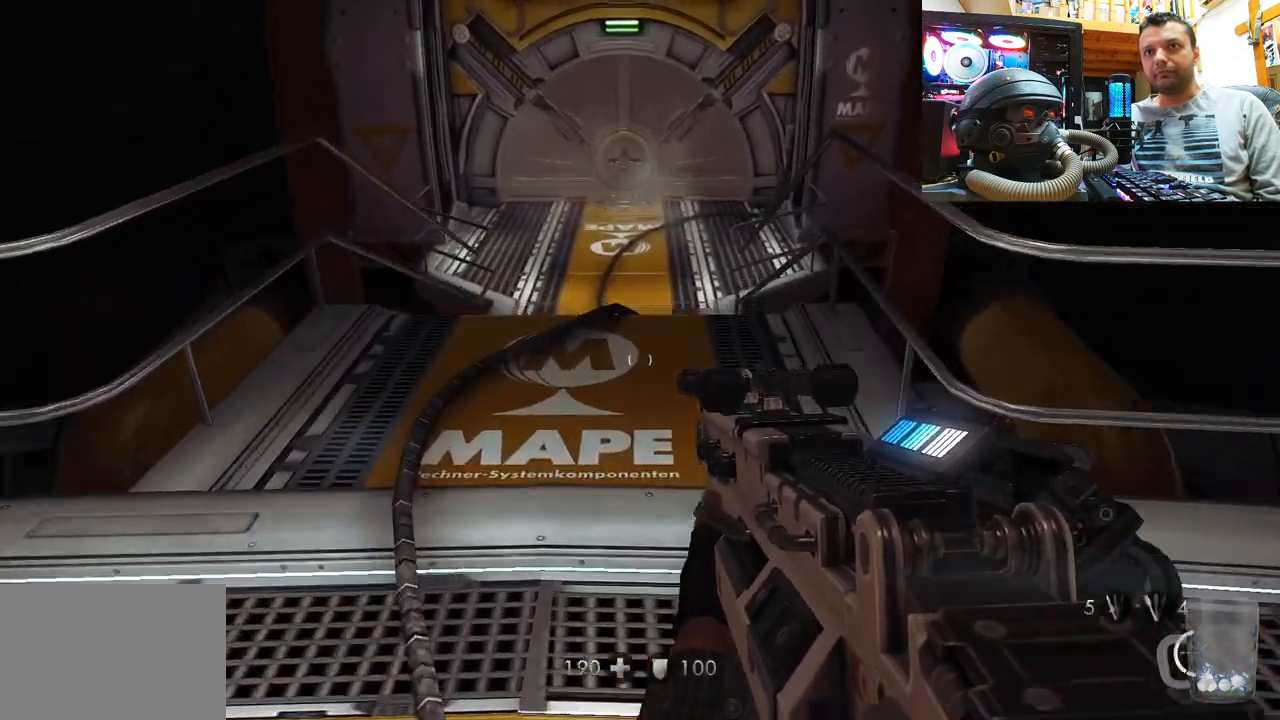
{"buttons": [], "left_stick": "up", "right_stick": "center", "events": [[50, "right_stick", "up-left"], [267, "right_stick", "center"]]}
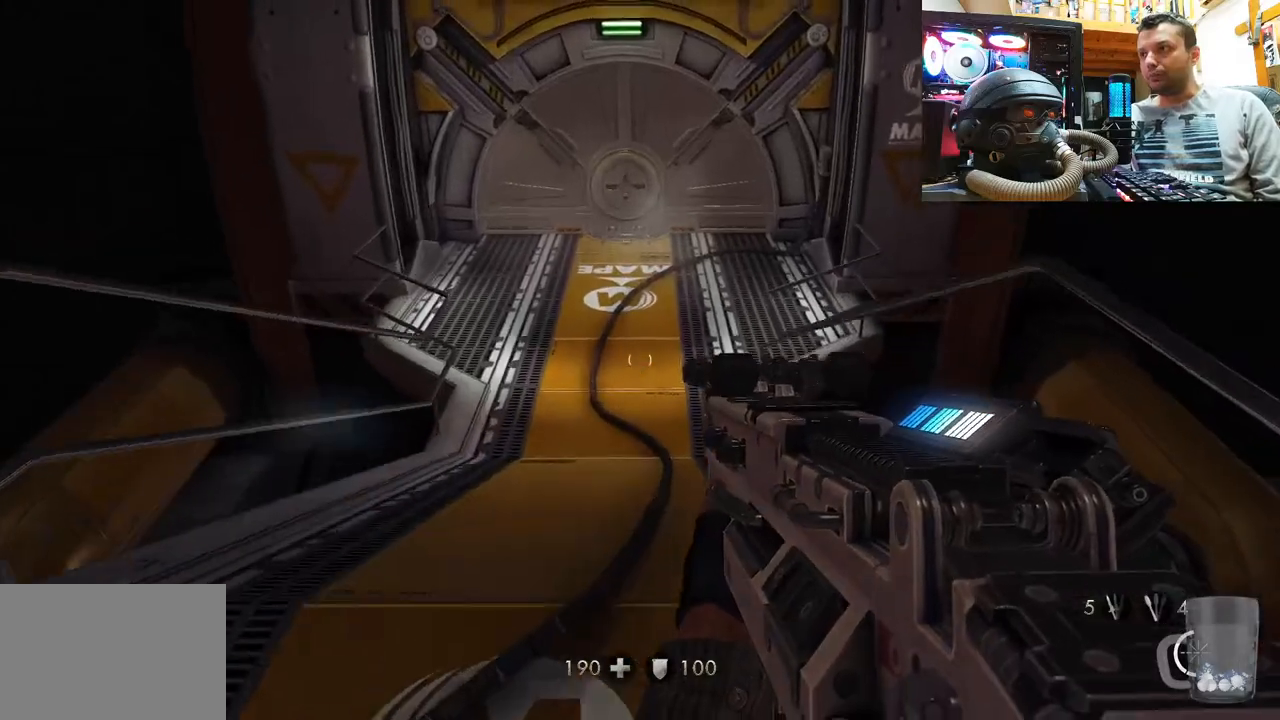
{"buttons": [], "left_stick": "up", "right_stick": "center", "events": [[17, "left_stick", "center"], [50, "right_stick", "up"], [300, "left_stick", "up"], [333, "right_stick", "center"]]}
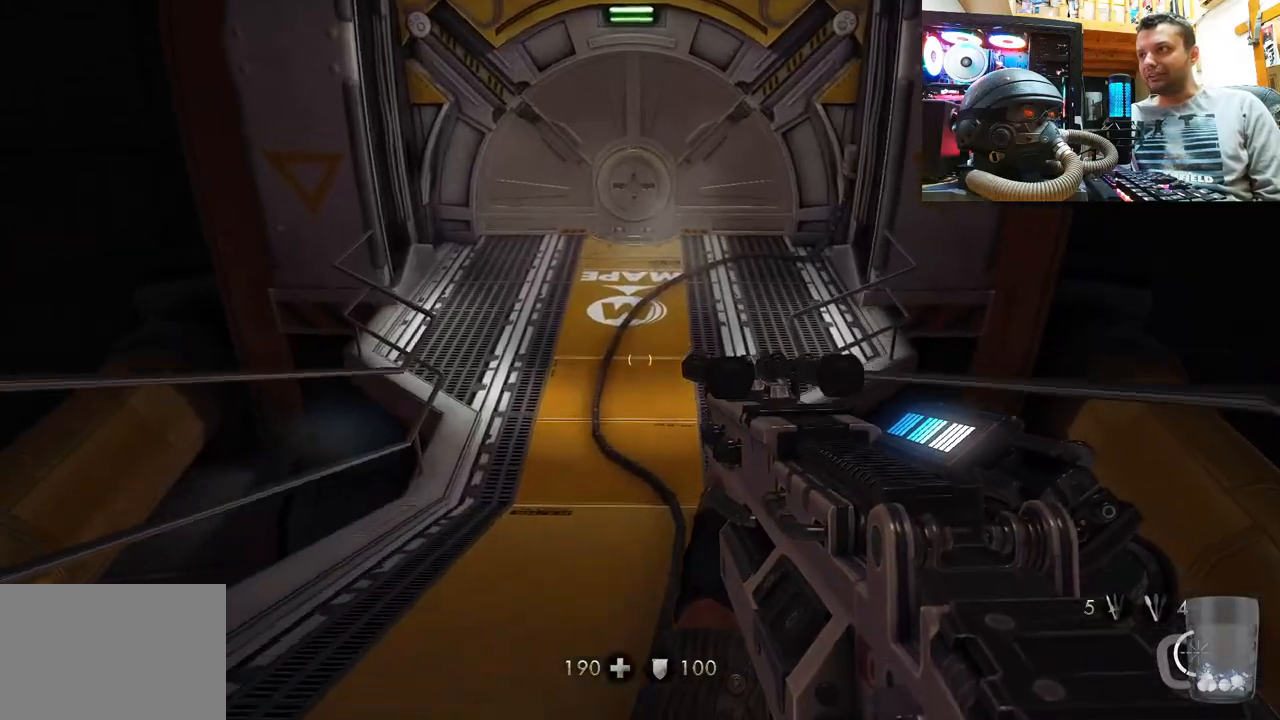
{"buttons": [], "left_stick": "up", "right_stick": "center", "events": [[100, "left_stick", "center"], [233, "left_stick", "up"]]}
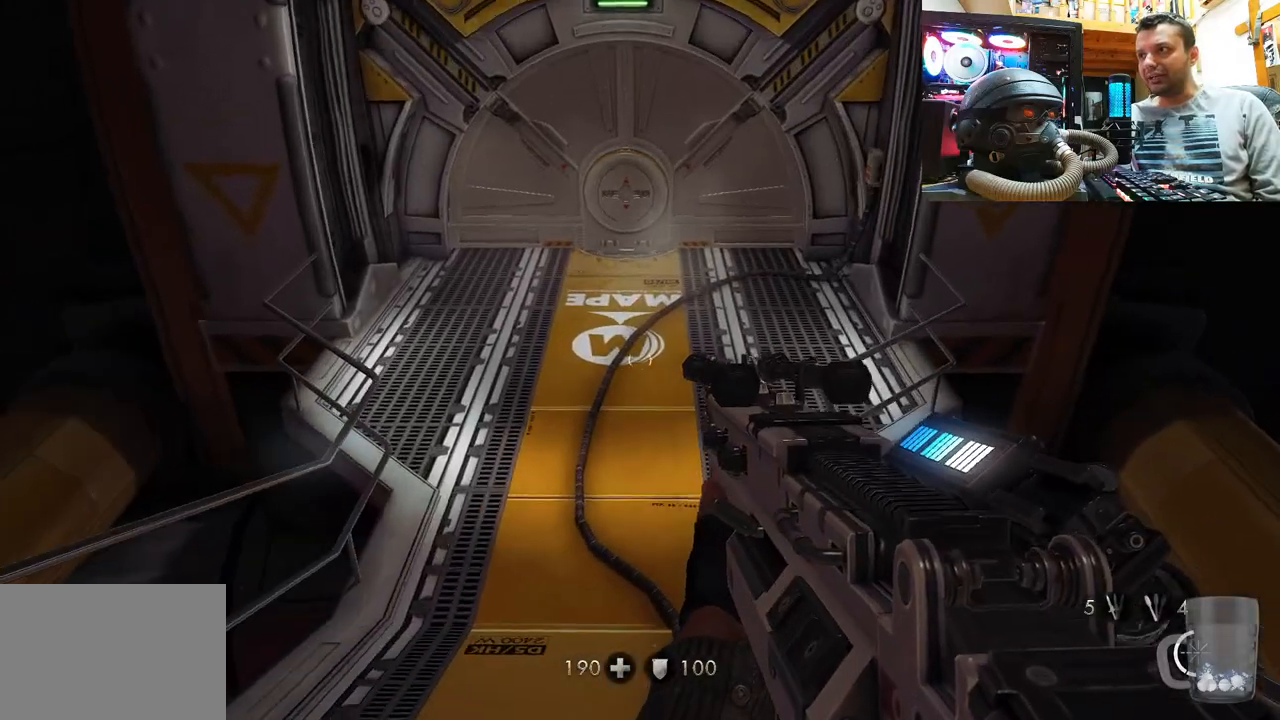
{"buttons": [], "left_stick": "center", "right_stick": "center", "events": [[200, "right_stick", "up"], [233, "left_stick", "center"], [500, "right_stick", "center"]]}
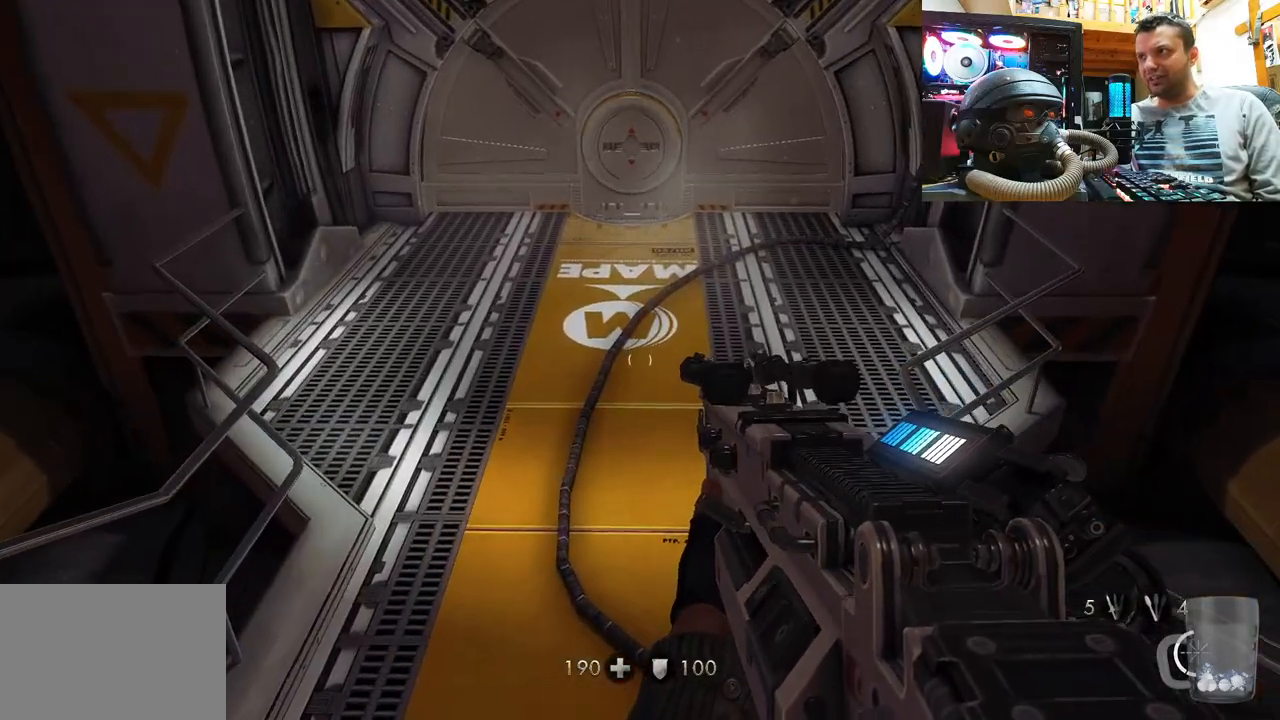
{"buttons": [], "left_stick": "up-right", "right_stick": "center", "events": [[67, "left_stick", "up-right"], [83, "right_stick", "up-left"], [450, "right_stick", "center"]]}
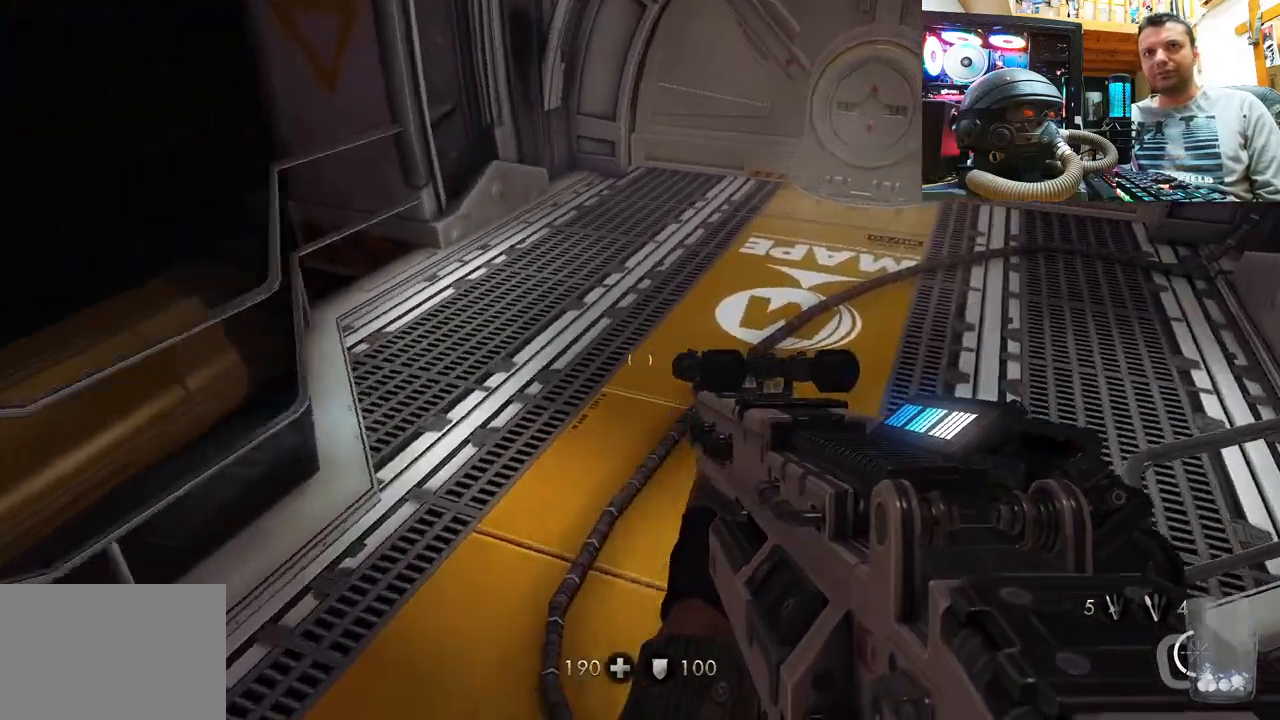
{"buttons": [], "left_stick": "up", "right_stick": "down-right", "events": [[67, "left_stick", "up"], [100, "right_stick", "left"], [250, "right_stick", "down-left"], [350, "right_stick", "down-right"]]}
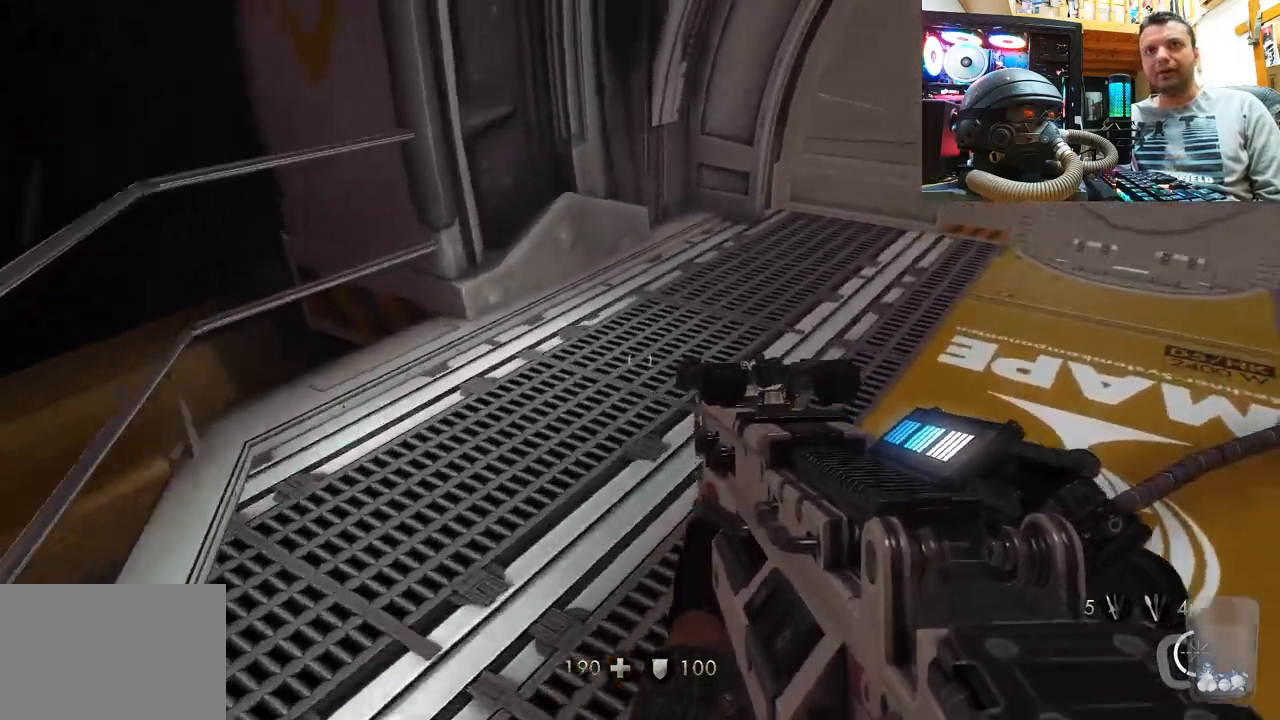
{"buttons": [], "left_stick": "left", "right_stick": "down-right", "events": [[33, "left_stick", "up-left"], [200, "left_stick", "left"]]}
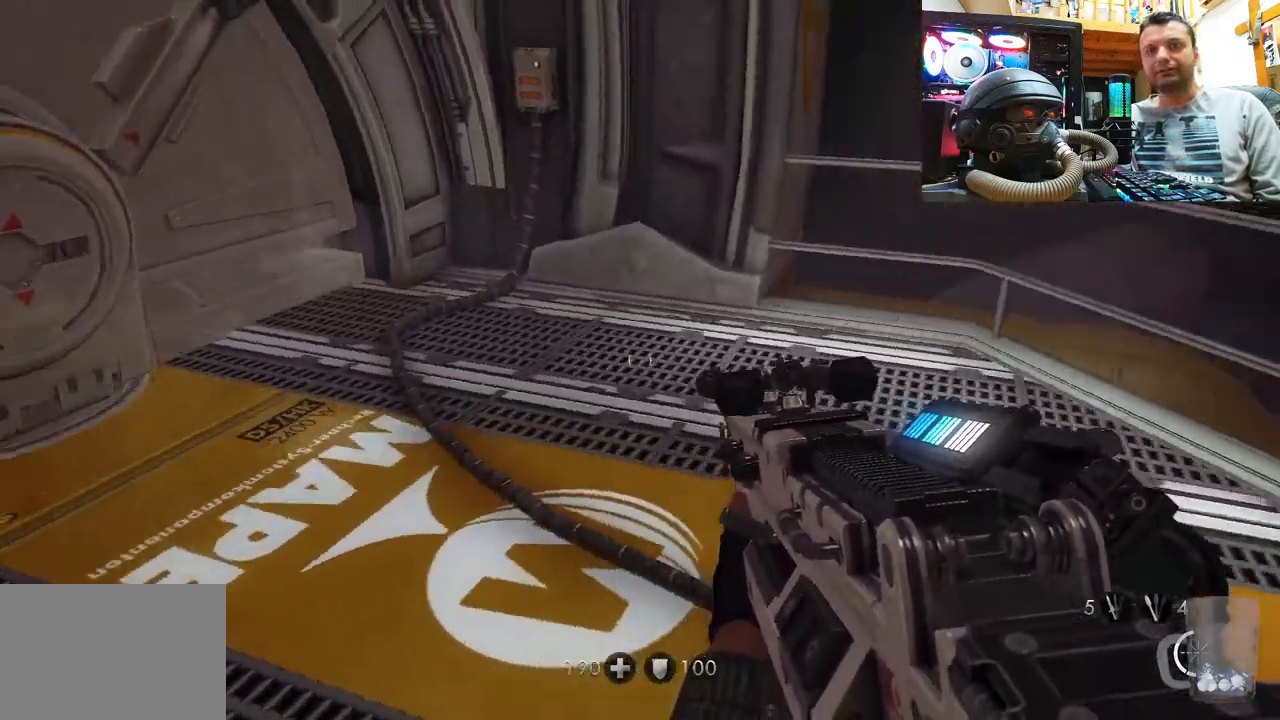
{"buttons": [], "left_stick": "up-right", "right_stick": "left", "events": [[50, "left_stick", "center"], [117, "right_stick", "down"], [233, "left_stick", "up"], [400, "right_stick", "left"], [467, "left_stick", "up-right"]]}
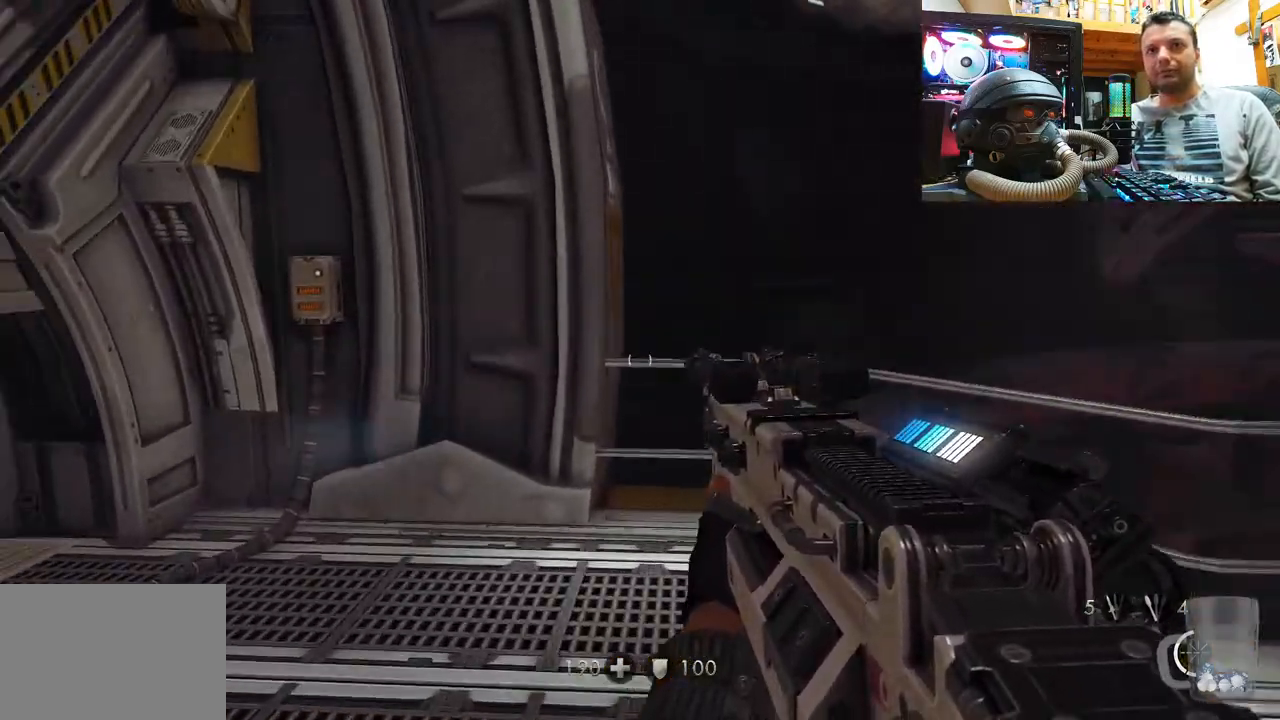
{"buttons": [], "left_stick": "up", "right_stick": "left", "events": [[33, "left_stick", "right"], [267, "left_stick", "up"], [267, "right_stick", "up-left"], [467, "right_stick", "left"]]}
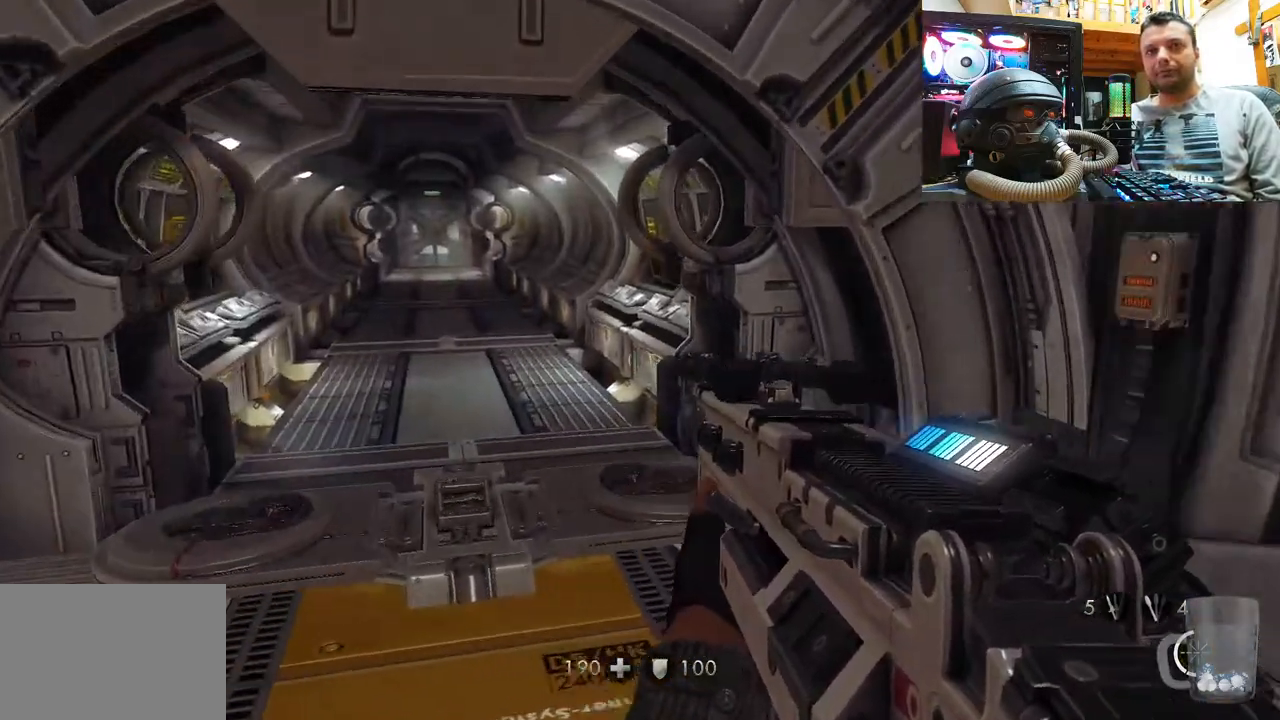
{"buttons": [], "left_stick": "up", "right_stick": "center", "events": [[183, "right_stick", "center"]]}
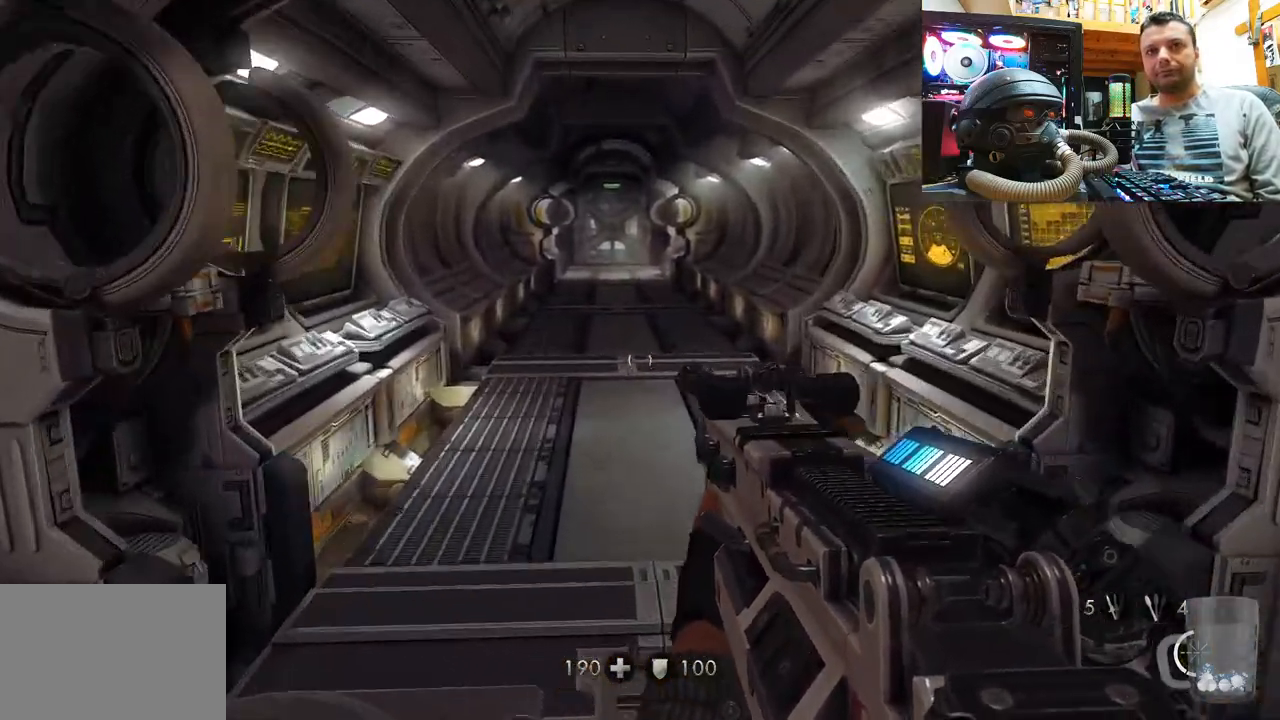
{"buttons": ["DPAD_DOWN"], "left_stick": "center", "right_stick": "center", "events": [[350, "left_stick", "center"], [417, "DPAD_DOWN", "down"]]}
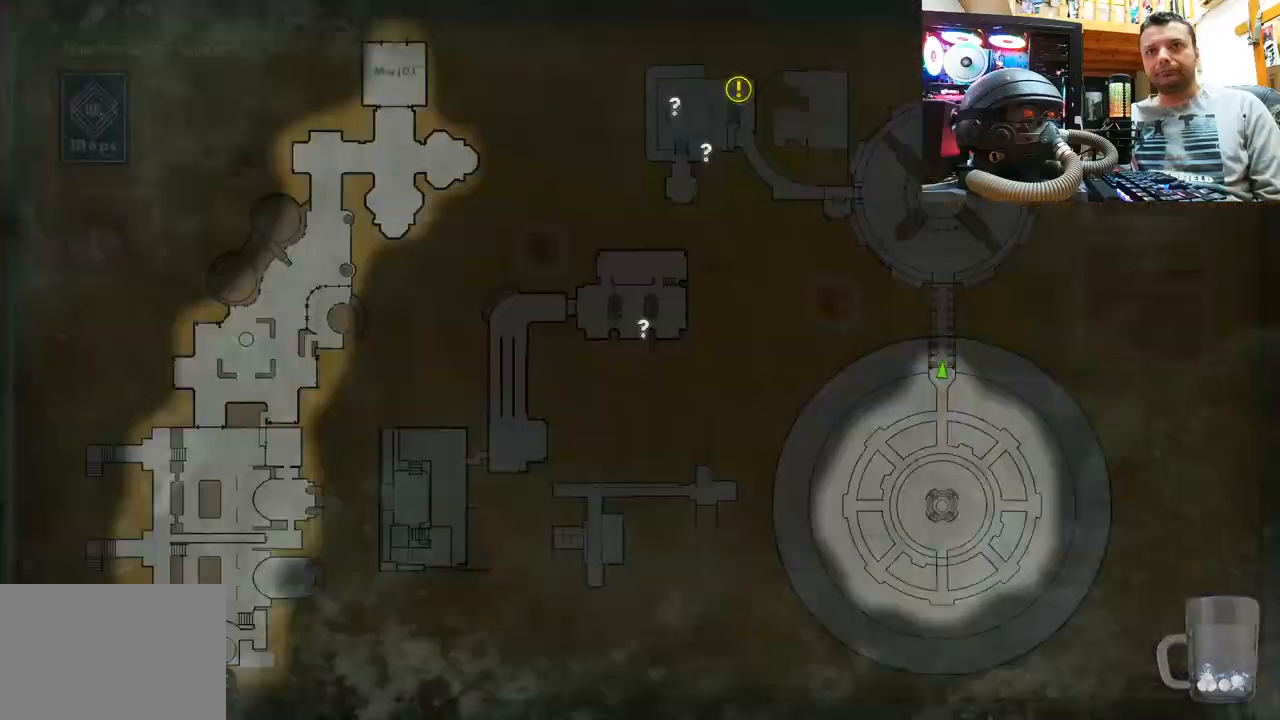
{"buttons": [], "left_stick": "center", "right_stick": "center", "events": [[183, "DPAD_DOWN", "up"]]}
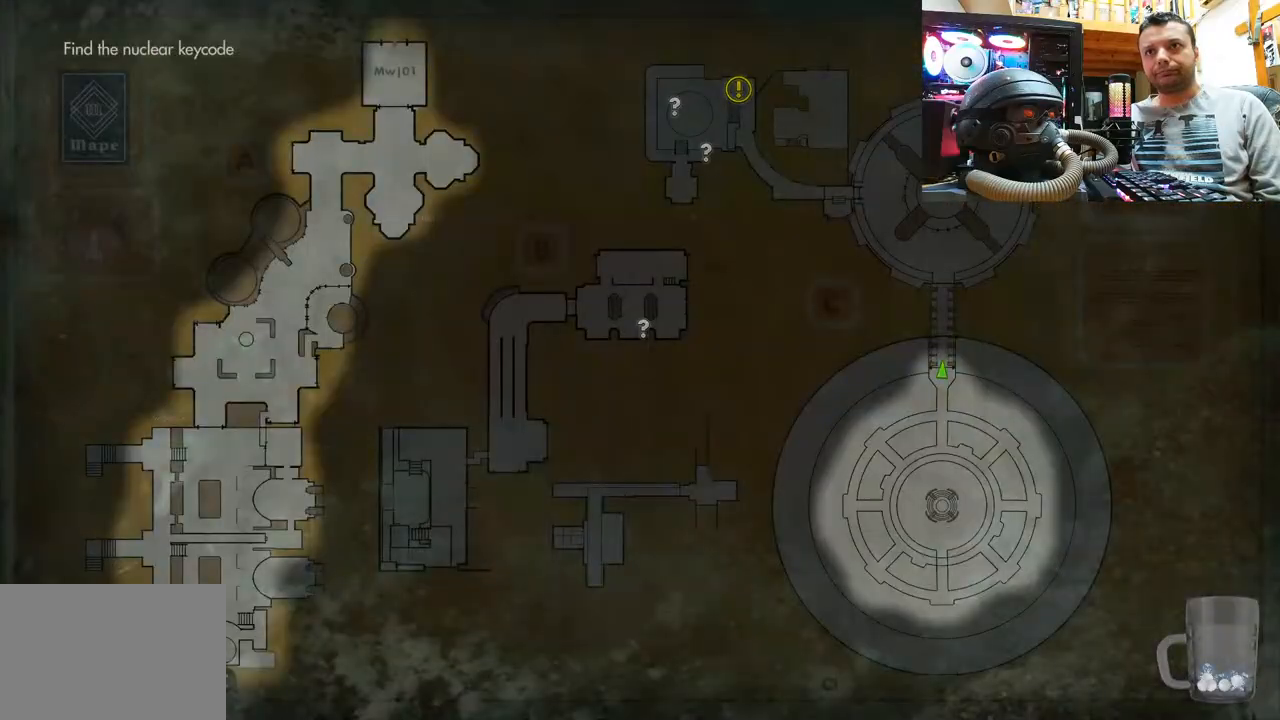
{"buttons": [], "left_stick": "up-right", "right_stick": "left", "events": [[50, "CIRCLE", "down"], [117, "left_stick", "up"], [167, "CIRCLE", "up"], [300, "right_stick", "left"], [433, "left_stick", "up-right"]]}
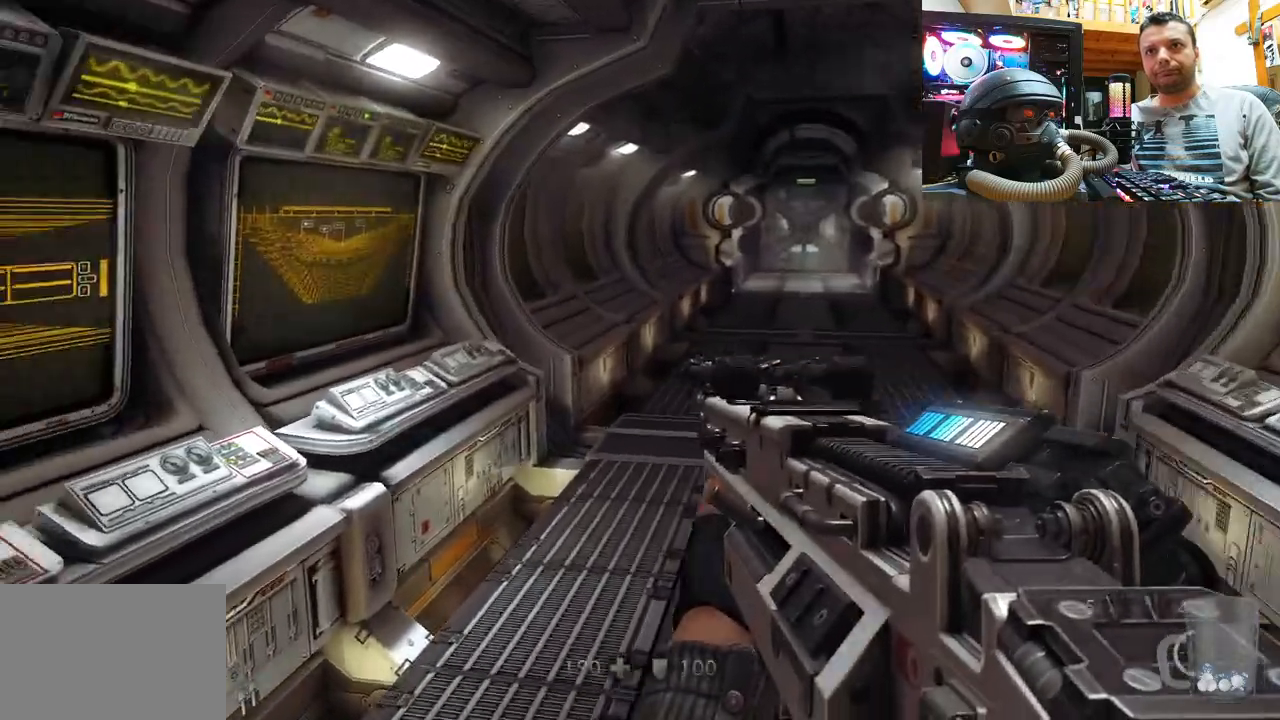
{"buttons": [], "left_stick": "right", "right_stick": "center", "events": [[233, "left_stick", "right"], [467, "right_stick", "center"]]}
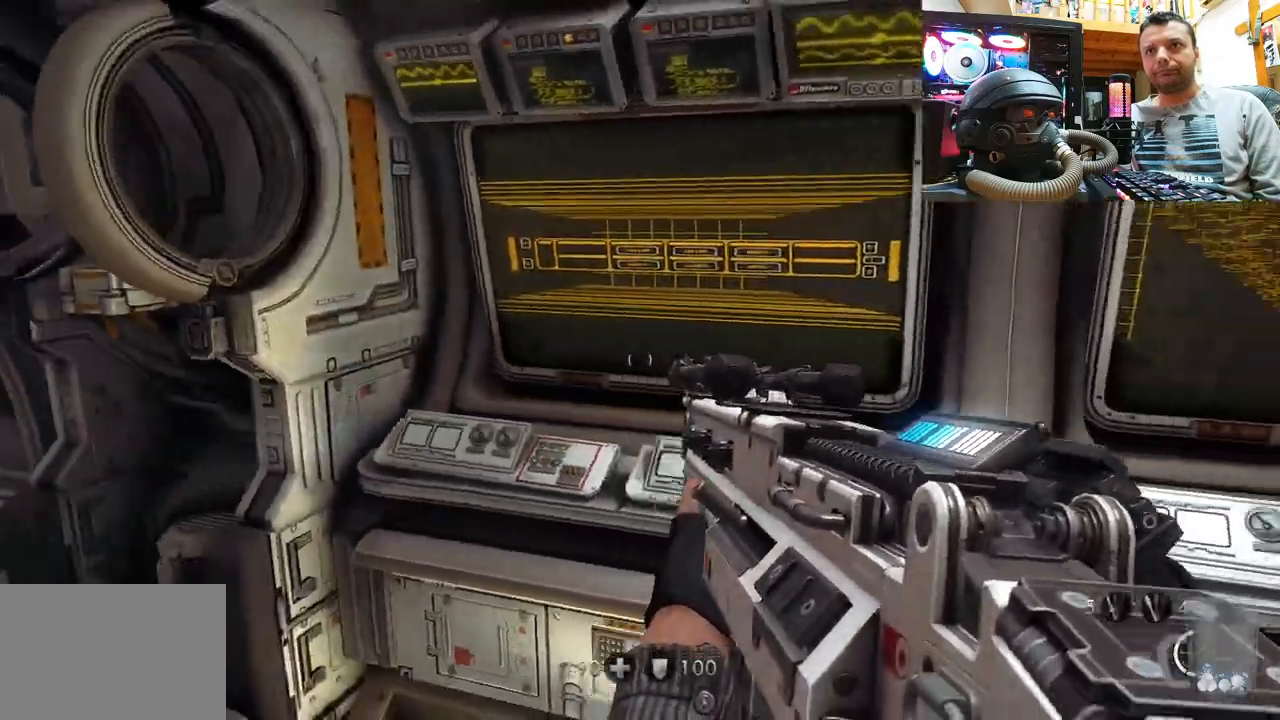
{"buttons": [], "left_stick": "right", "right_stick": "up-left", "events": [[100, "left_stick", "center"], [433, "right_stick", "up-left"], [500, "left_stick", "right"]]}
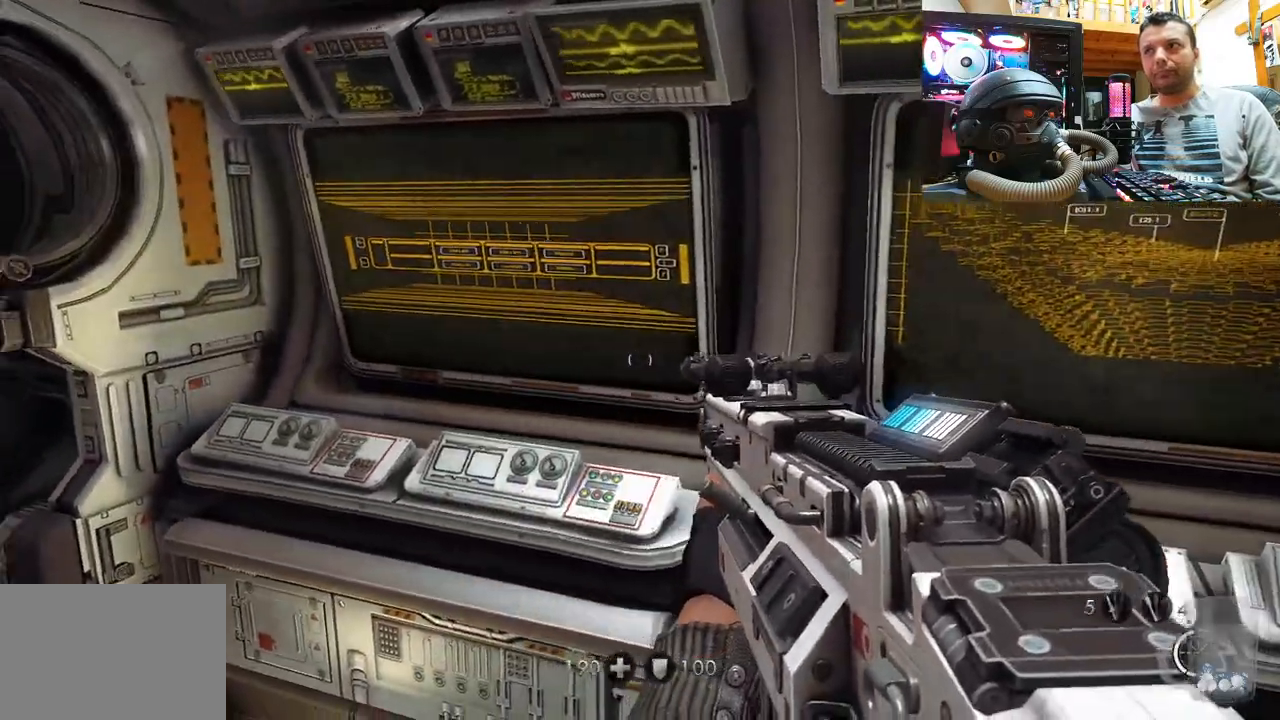
{"buttons": [], "left_stick": "center", "right_stick": "left", "events": [[117, "right_stick", "left"], [350, "right_stick", "center"], [400, "left_stick", "center"], [500, "right_stick", "left"]]}
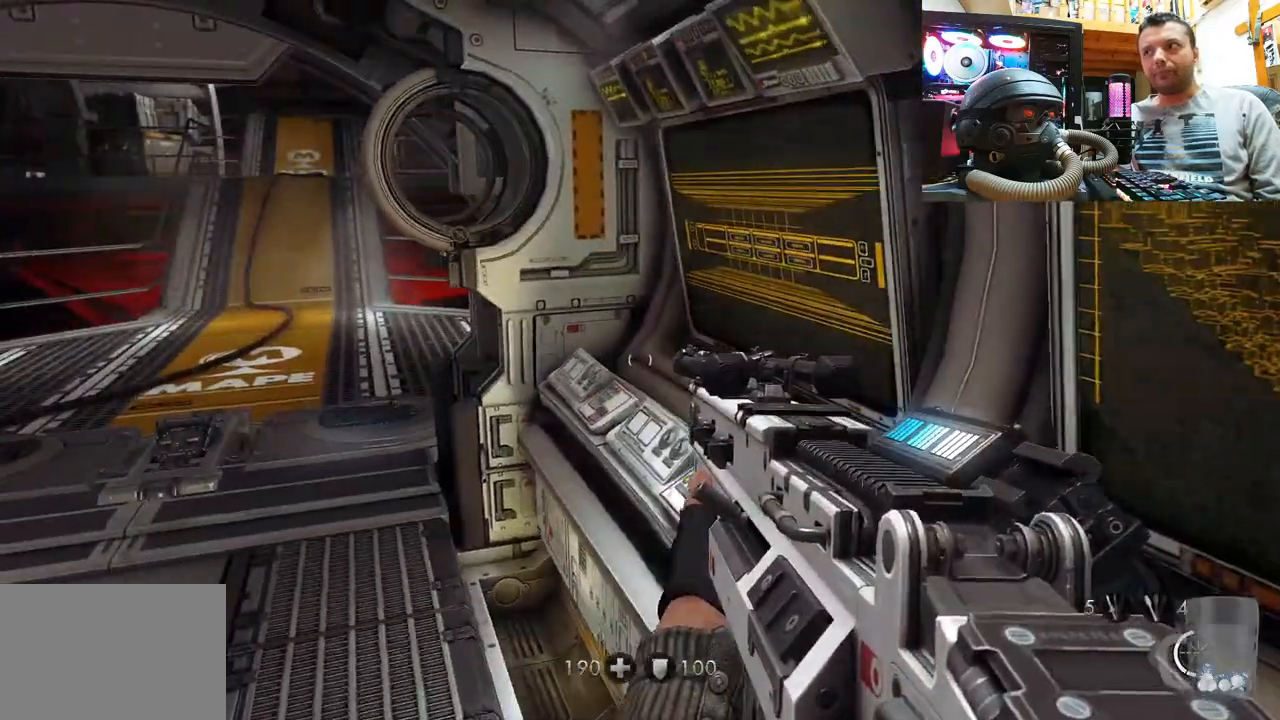
{"buttons": [], "left_stick": "up-right", "right_stick": "center", "events": [[417, "left_stick", "up-right"], [450, "right_stick", "center"]]}
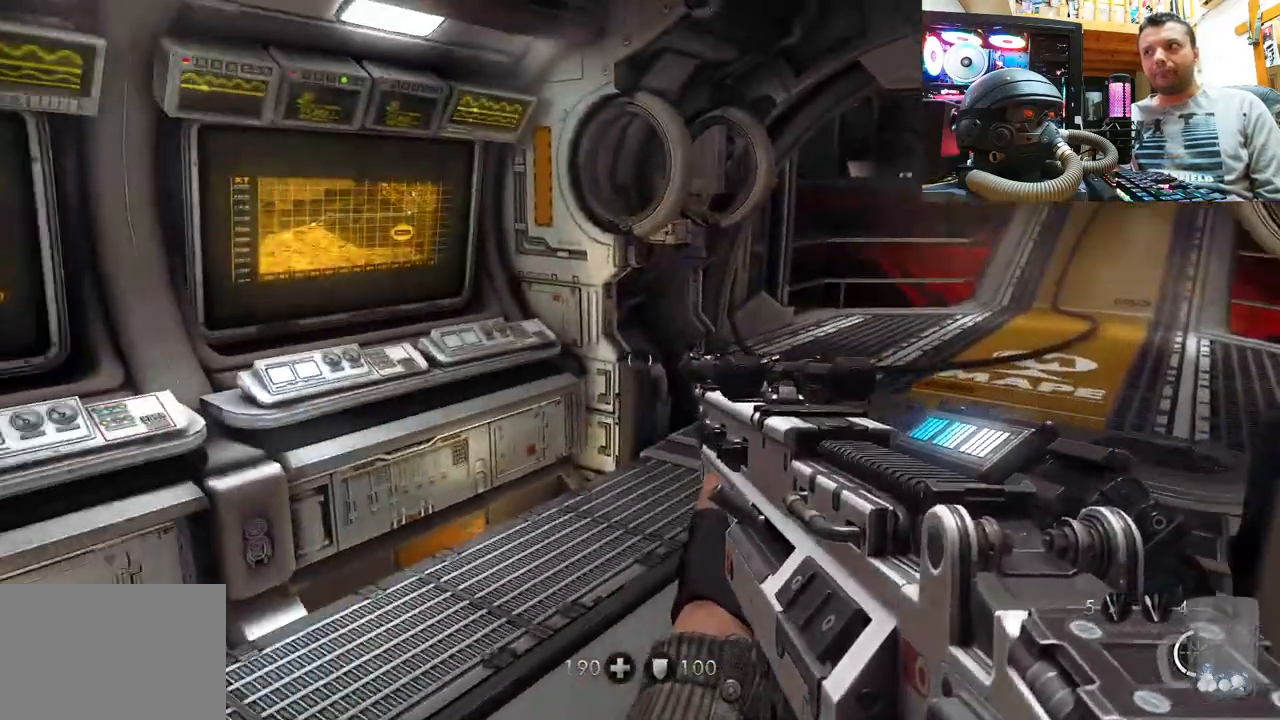
{"buttons": [], "left_stick": "center", "right_stick": "center", "events": [[33, "right_stick", "left"], [400, "right_stick", "center"], [500, "left_stick", "center"]]}
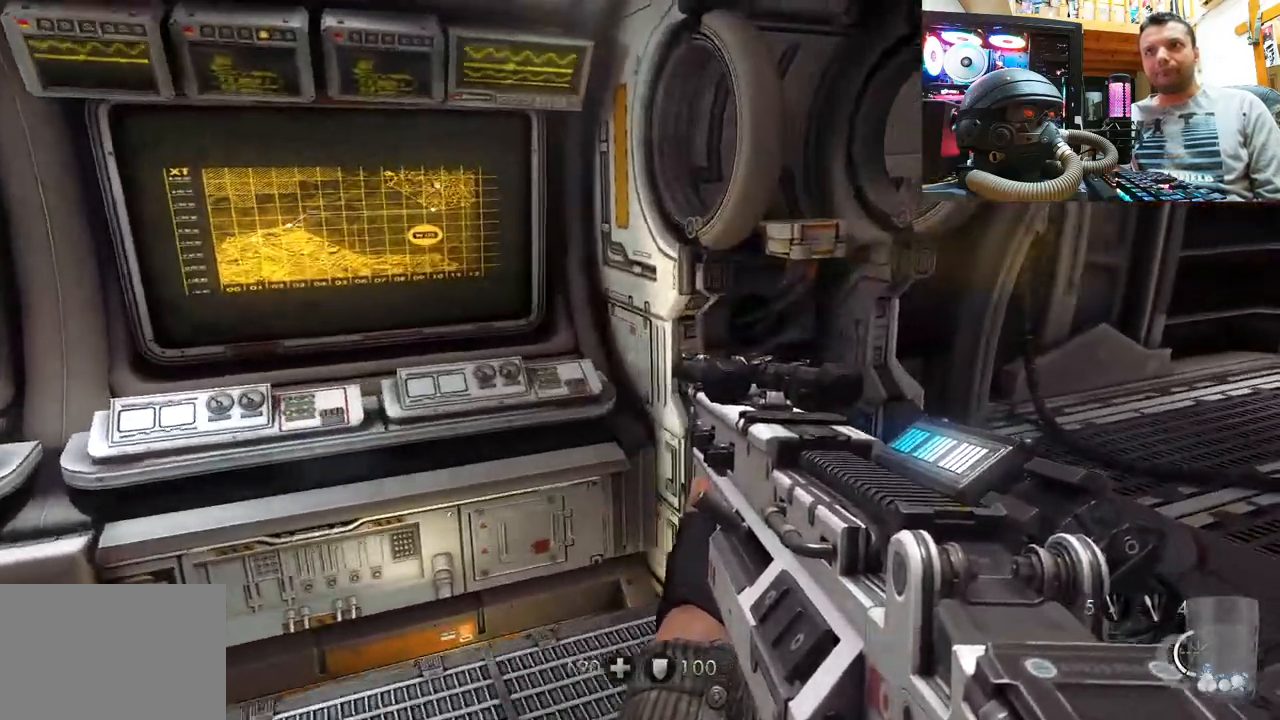
{"buttons": [], "left_stick": "center", "right_stick": "left", "events": [[117, "right_stick", "up-left"], [167, "right_stick", "left"]]}
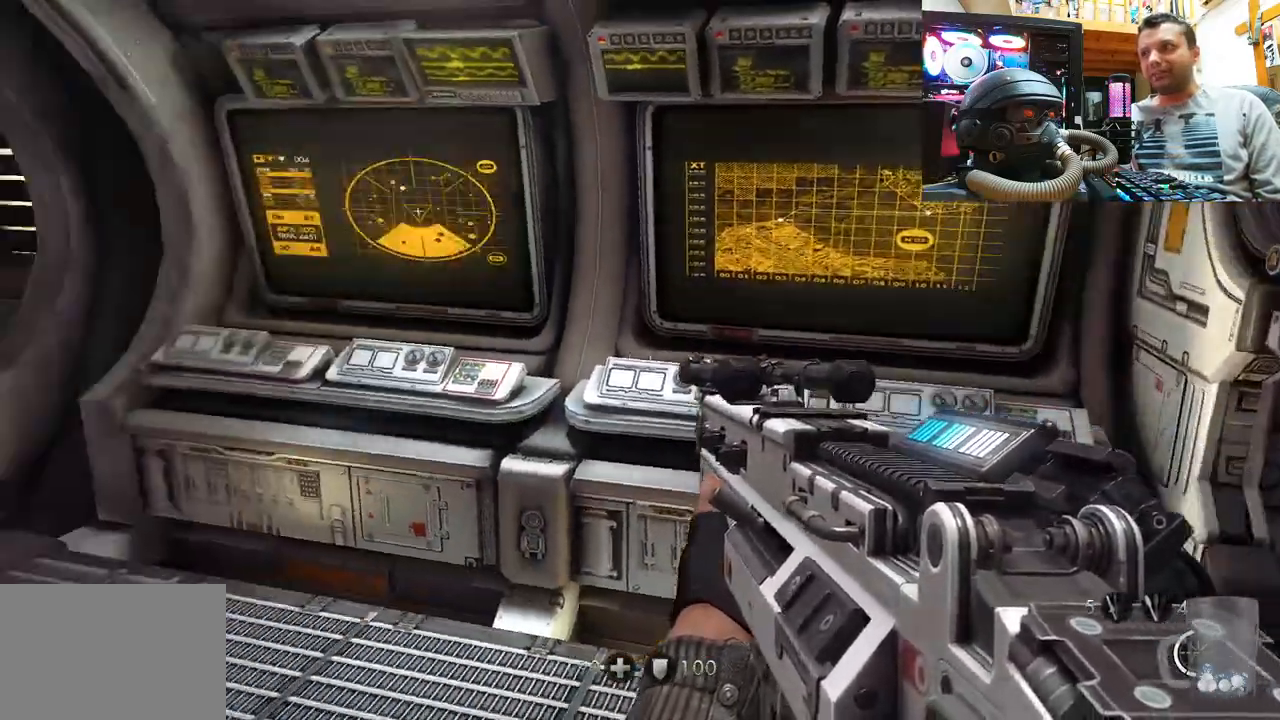
{"buttons": [], "left_stick": "up-right", "right_stick": "up-left", "events": [[100, "left_stick", "up-right"], [150, "right_stick", "center"], [350, "right_stick", "left"], [400, "right_stick", "up-left"]]}